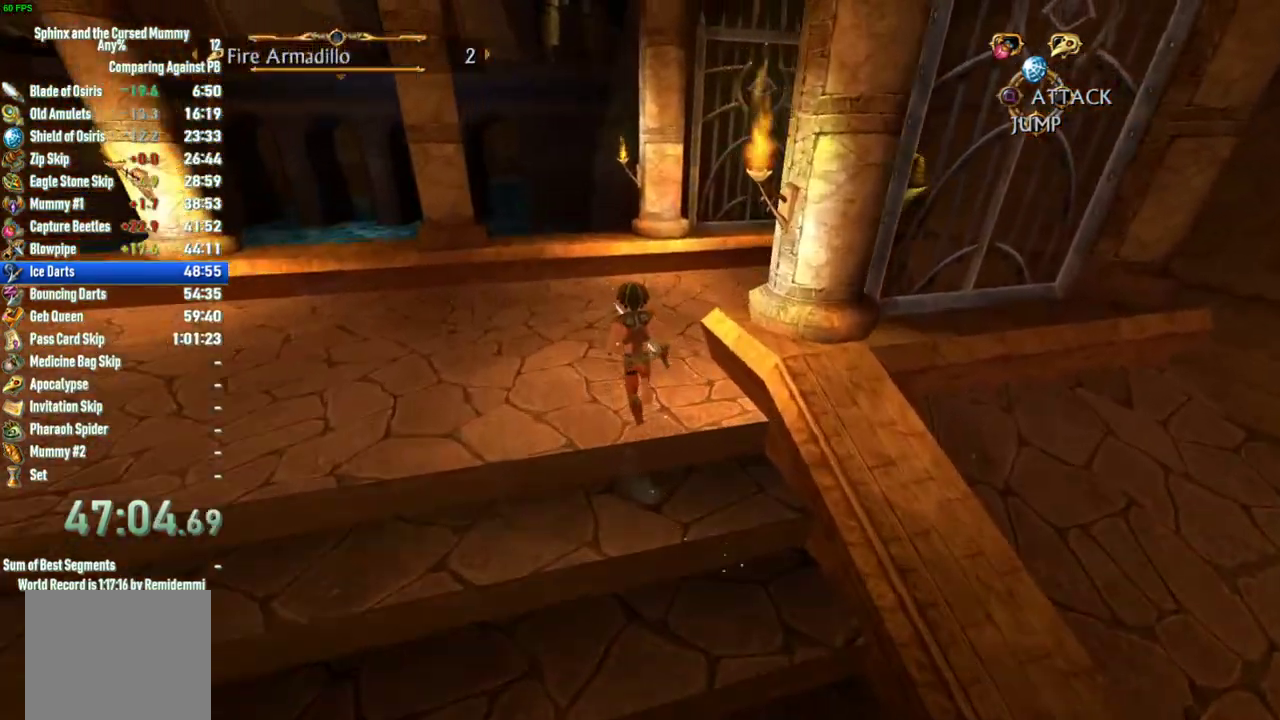
Gameplay with a controller (PlayStation layout); each line is a JSON object with the inputs held at the frame after it. "events" lists button and stick changes between this image and that frame as [ms after this image, input, new state], when the widget could be followed in between. This overlay highlights the sticks when they move; stick clicks (L3 R3) are not distinguishable. Not read: L3 R3.
{"buttons": [], "left_stick": "up", "right_stick": "center", "events": [[100, "right_stick", "center"], [233, "right_stick", "right"], [450, "right_stick", "center"]]}
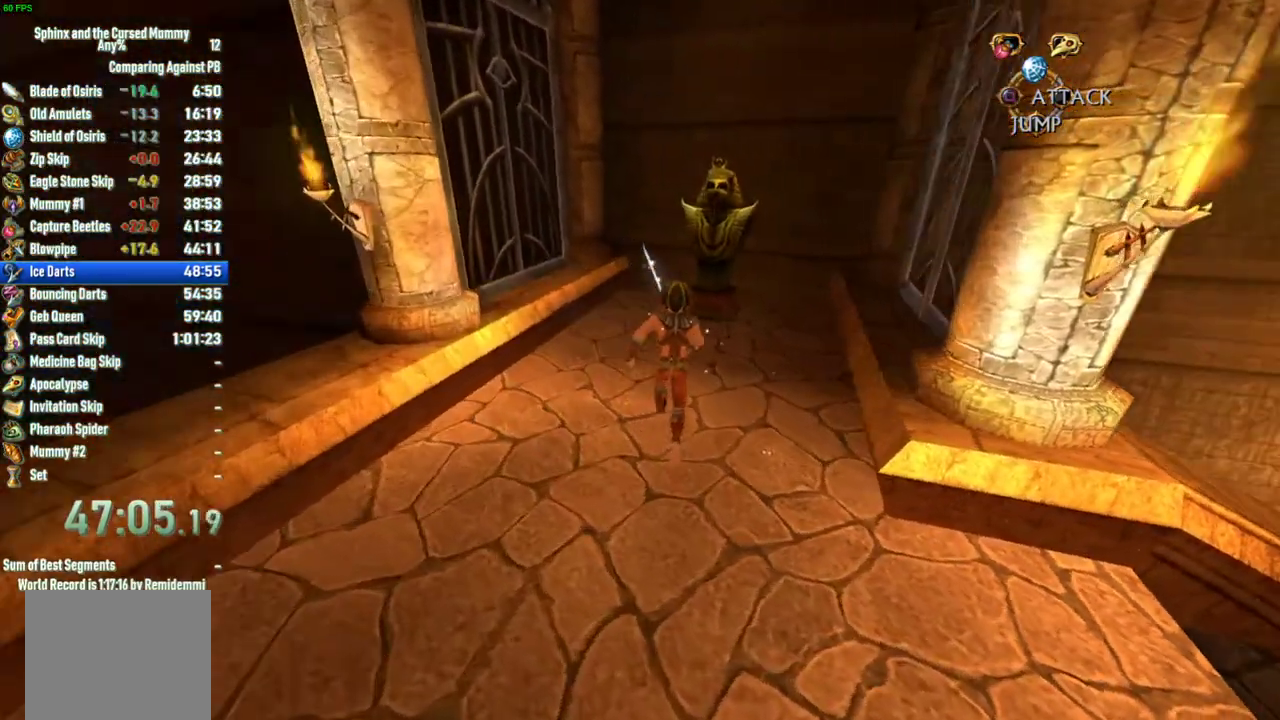
{"buttons": [], "left_stick": "center", "right_stick": "center", "events": [[283, "CIRCLE", "down"], [383, "CIRCLE", "up"], [400, "left_stick", "center"]]}
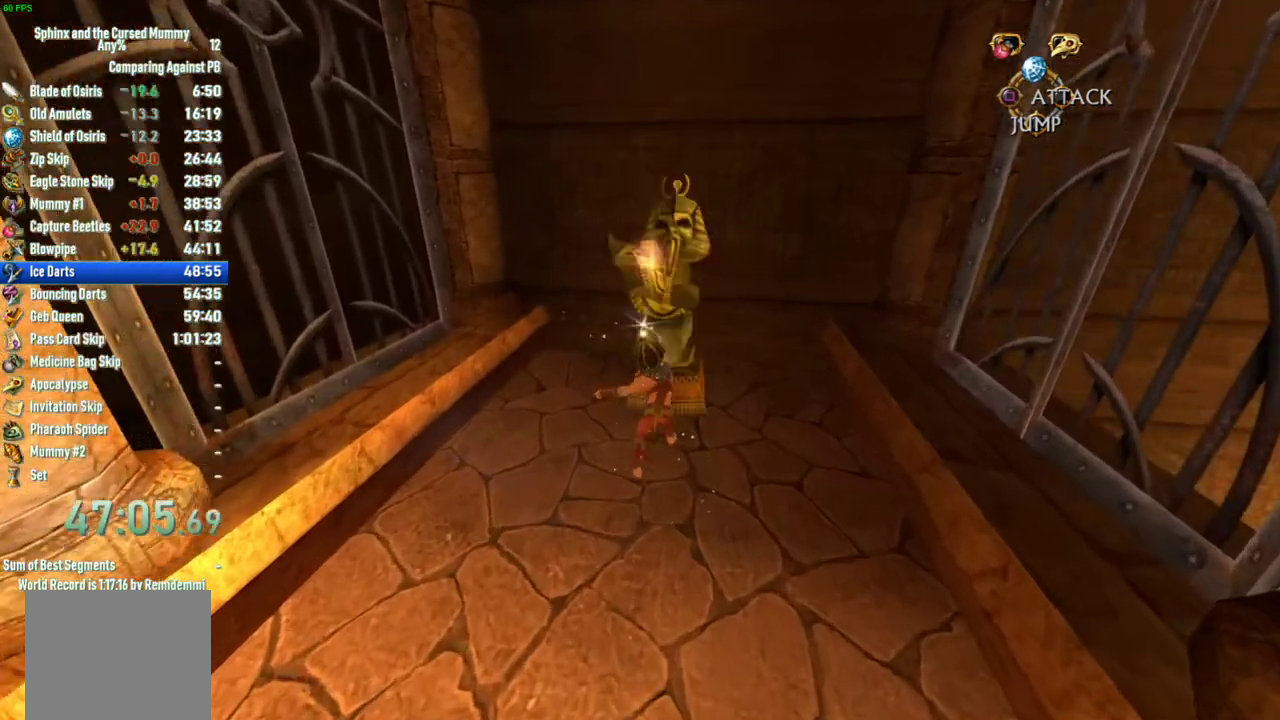
{"buttons": [], "left_stick": "up", "right_stick": "center", "events": [[50, "left_stick", "up"]]}
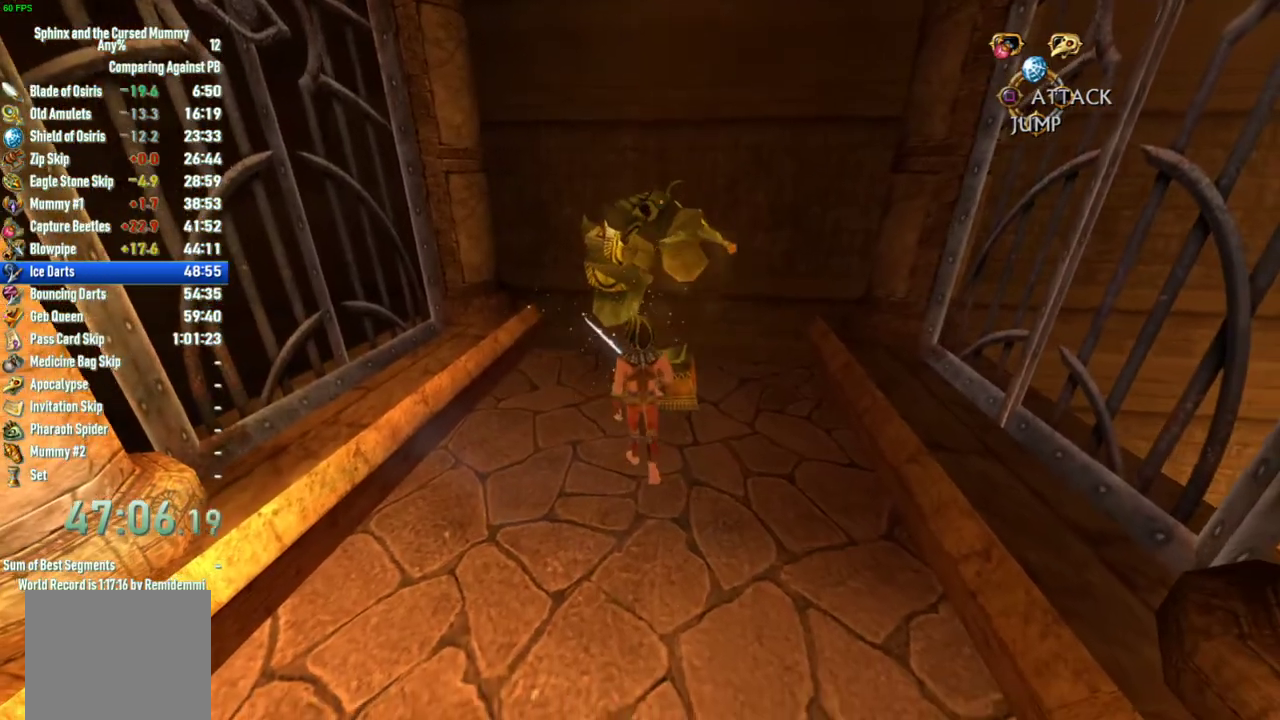
{"buttons": ["SQUARE"], "left_stick": "down-right", "right_stick": "center", "events": [[350, "SQUARE", "down"], [417, "SQUARE", "up"], [433, "left_stick", "down-right"], [483, "SQUARE", "down"]]}
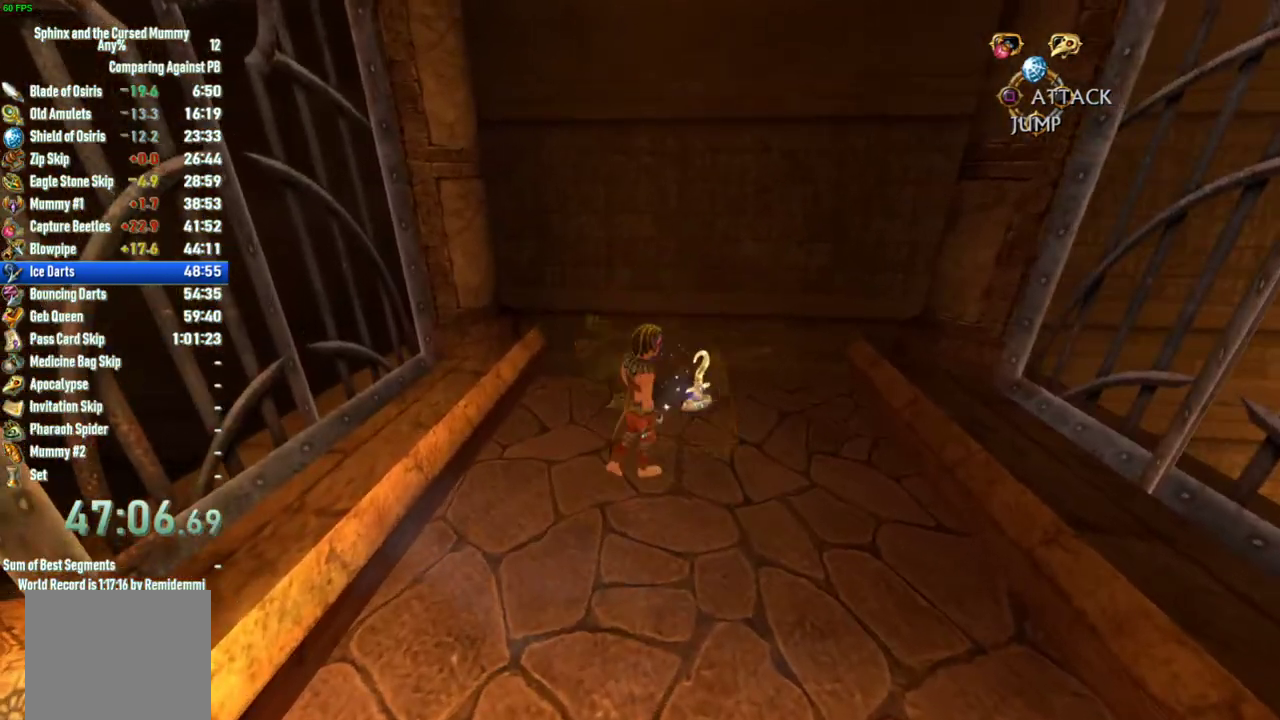
{"buttons": ["SQUARE"], "left_stick": "down-right", "right_stick": "center", "events": [[17, "SQUARE", "up"], [50, "SQUARE", "down"], [100, "SQUARE", "up"], [150, "SQUARE", "down"], [200, "SQUARE", "up"], [250, "SQUARE", "down"], [300, "SQUARE", "up"], [333, "SQUARE", "down"], [417, "SQUARE", "up"], [450, "SQUARE", "down"]]}
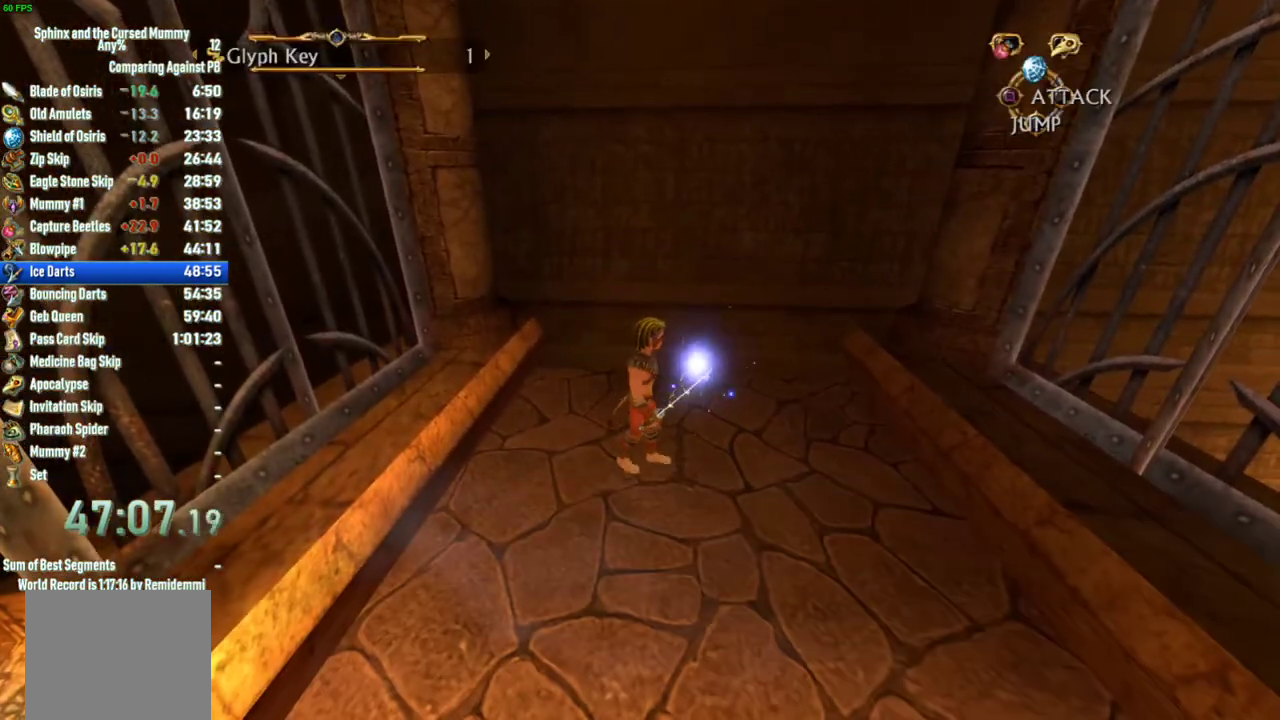
{"buttons": [], "left_stick": "down-right", "right_stick": "right", "events": [[17, "SQUARE", "up"], [333, "right_stick", "right"]]}
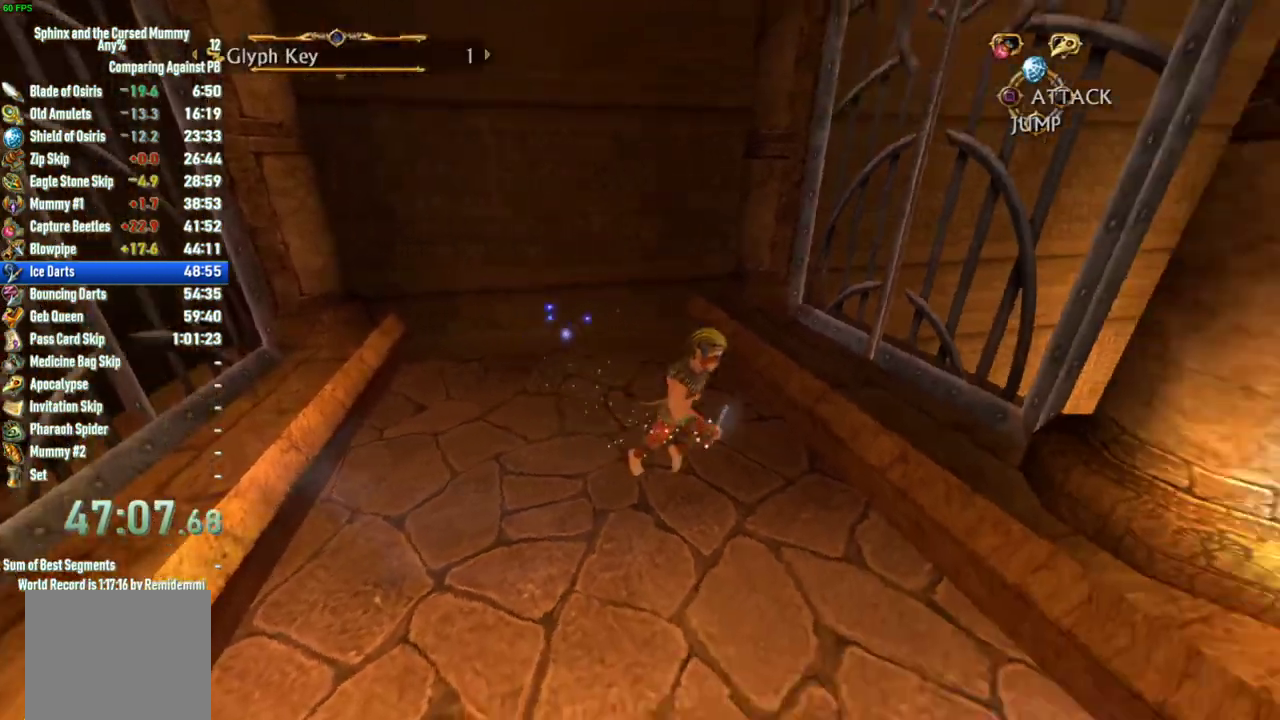
{"buttons": [], "left_stick": "up-right", "right_stick": "right", "events": [[100, "right_stick", "center"], [317, "left_stick", "right"], [483, "left_stick", "up-right"], [483, "right_stick", "right"]]}
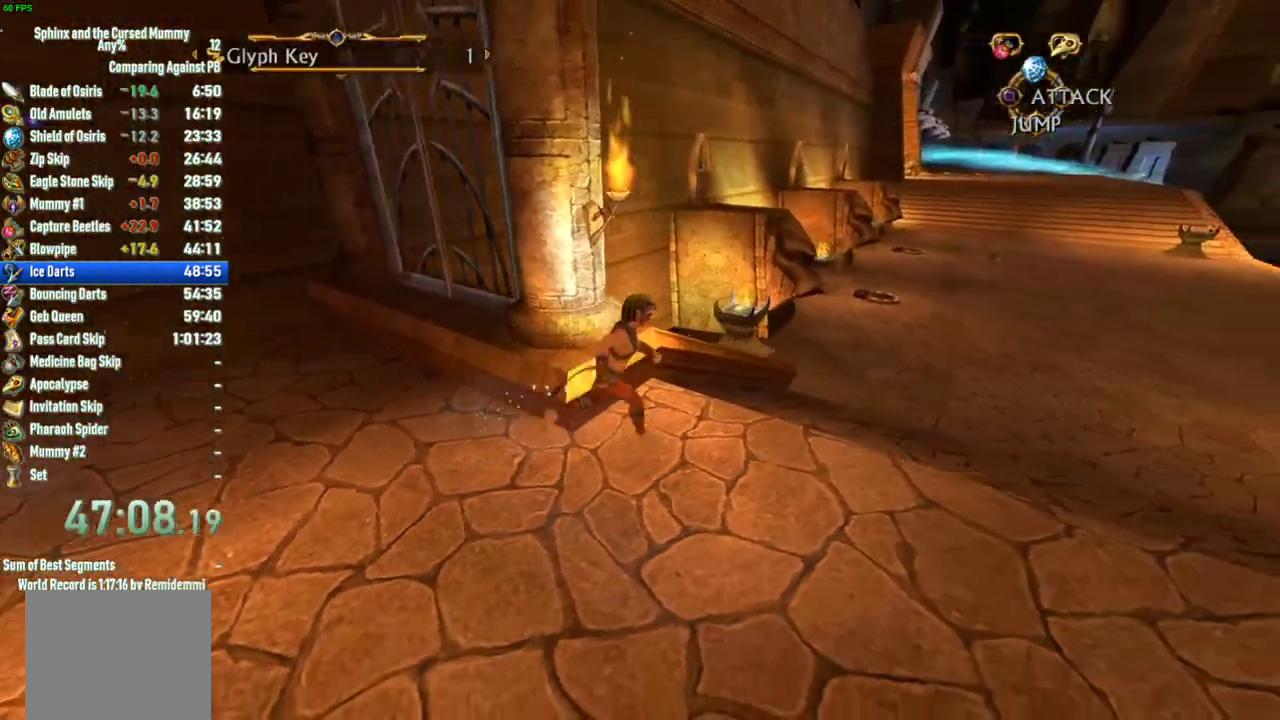
{"buttons": [], "left_stick": "up", "right_stick": "center", "events": [[67, "right_stick", "center"], [100, "left_stick", "up"], [267, "CROSS", "down"], [500, "CROSS", "up"]]}
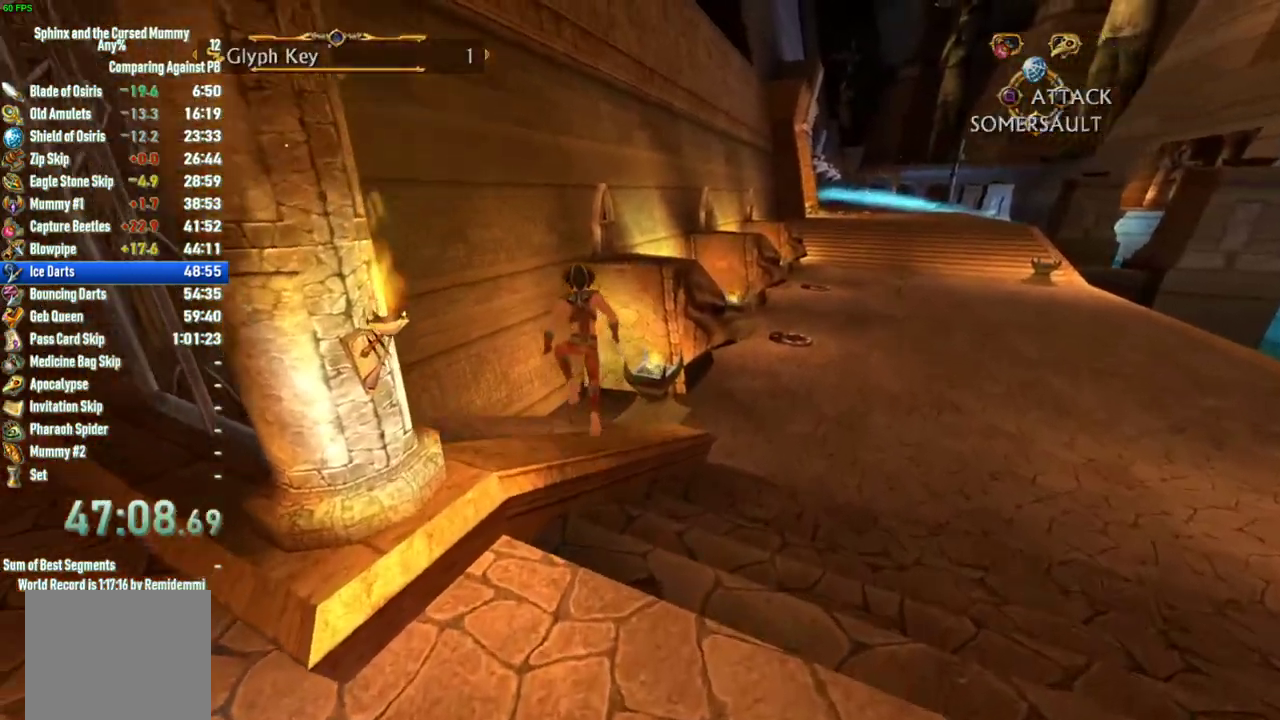
{"buttons": [], "left_stick": "up", "right_stick": "center", "events": [[33, "left_stick", "up-left"], [350, "left_stick", "up"]]}
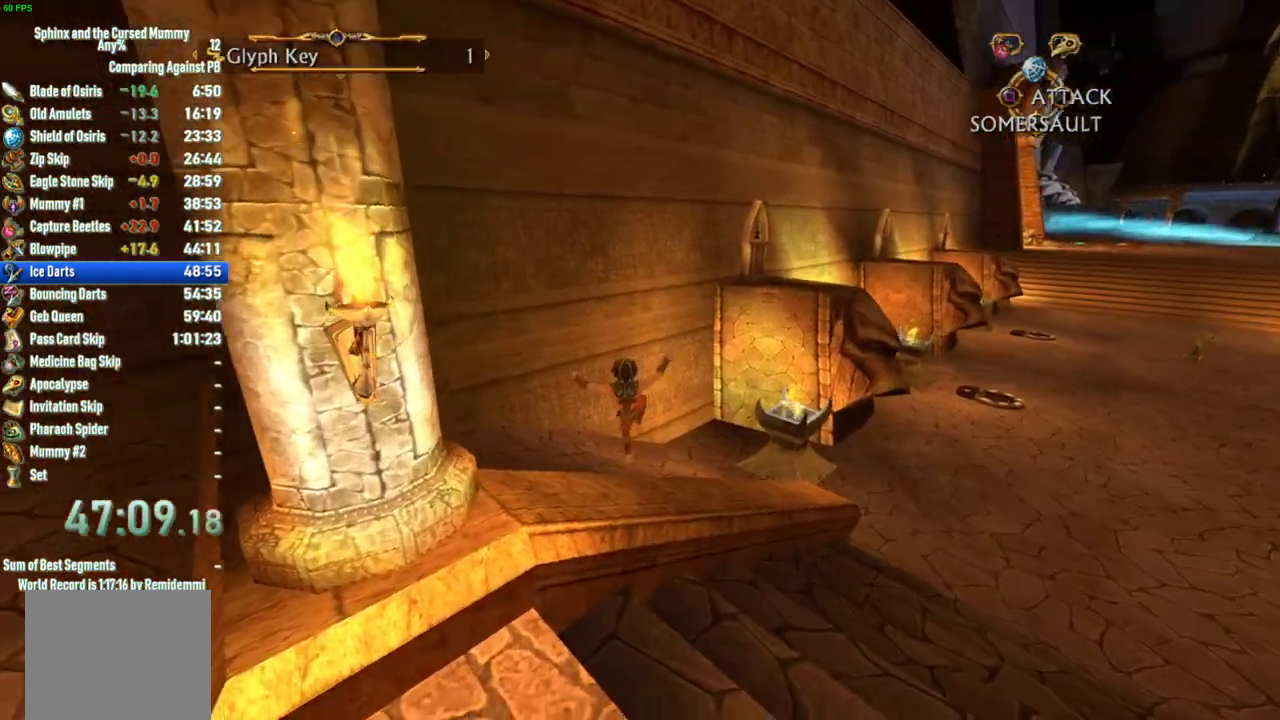
{"buttons": [], "left_stick": "up-right", "right_stick": "center", "events": [[150, "right_stick", "right"], [317, "left_stick", "up-right"], [483, "right_stick", "center"]]}
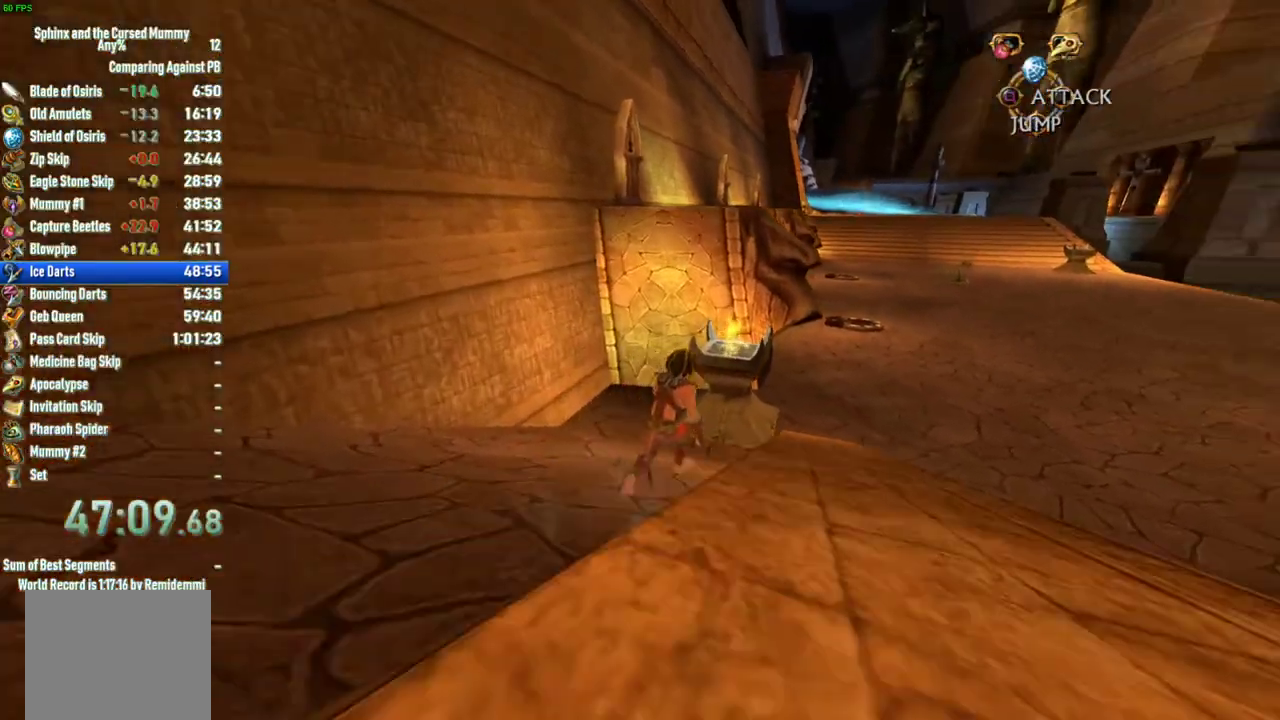
{"buttons": [], "left_stick": "up", "right_stick": "center", "events": [[67, "left_stick", "up"], [250, "left_stick", "center"], [400, "left_stick", "up"]]}
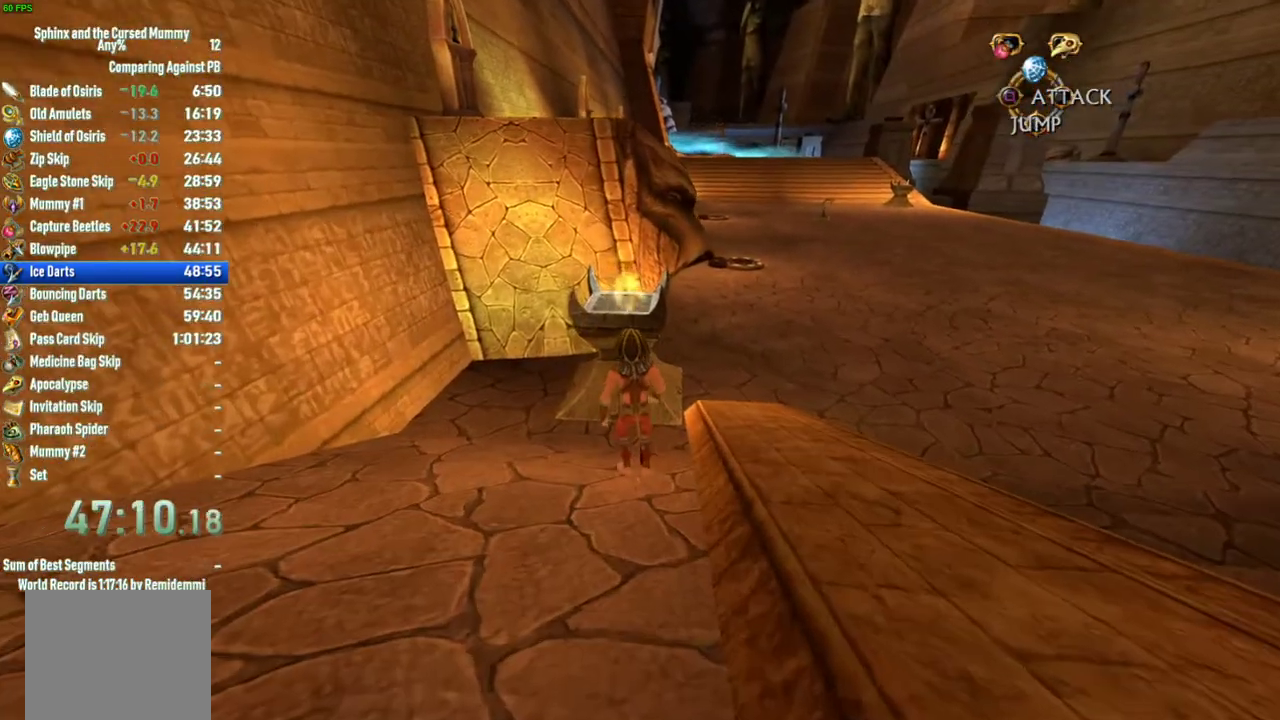
{"buttons": [], "left_stick": "center", "right_stick": "center", "events": [[67, "CROSS", "down"], [267, "CROSS", "up"], [333, "left_stick", "center"]]}
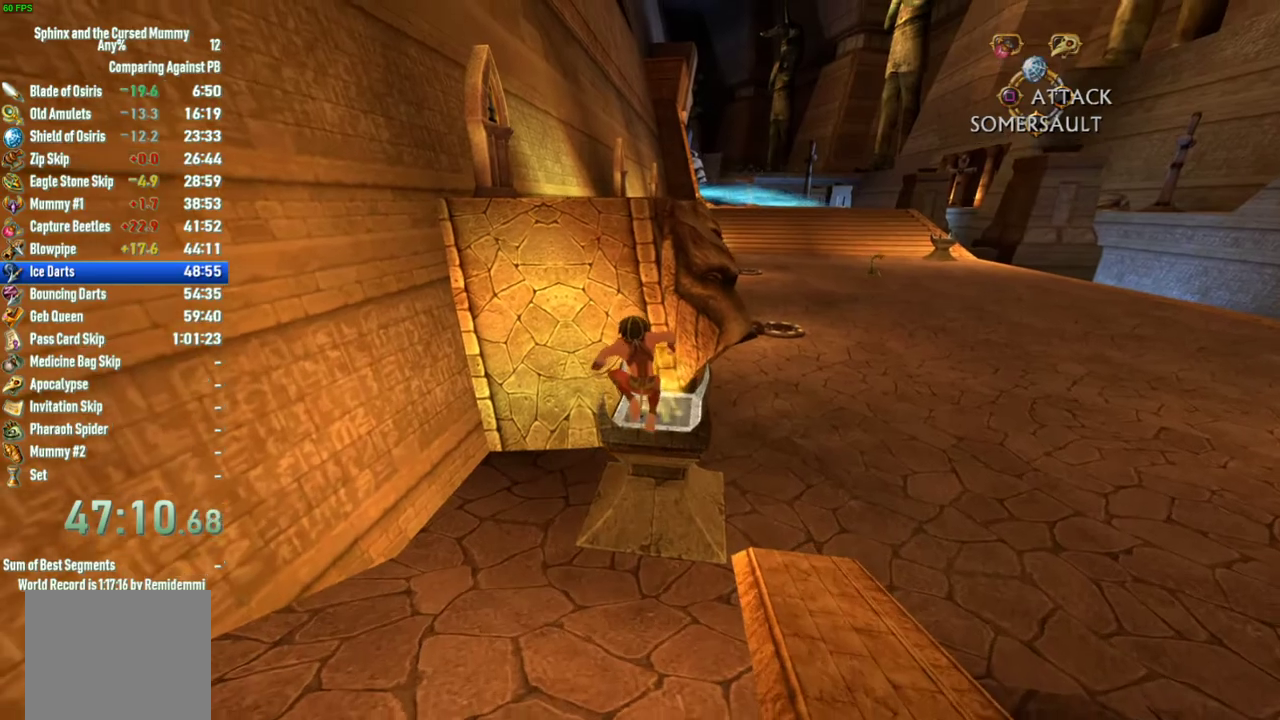
{"buttons": ["CROSS"], "left_stick": "up", "right_stick": "center", "events": [[150, "CROSS", "down"], [267, "left_stick", "up"]]}
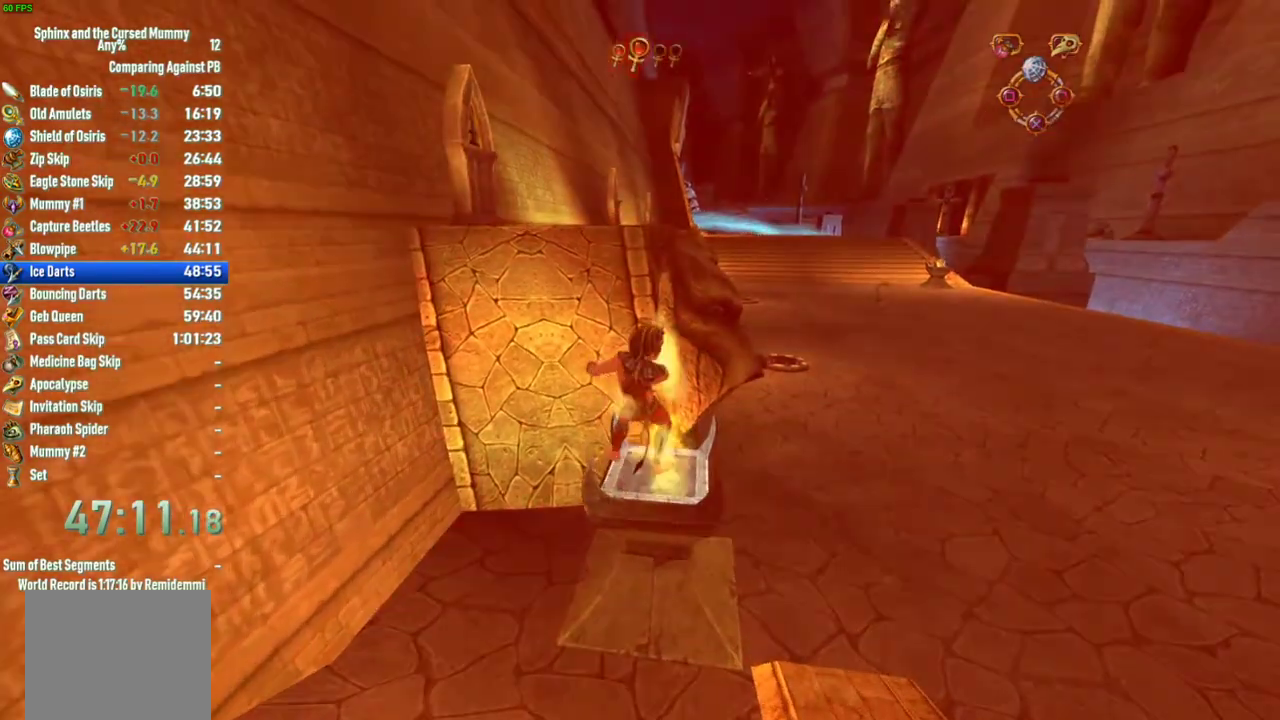
{"buttons": ["CROSS"], "left_stick": "up", "right_stick": "center", "events": [[200, "CROSS", "up"], [300, "CROSS", "down"]]}
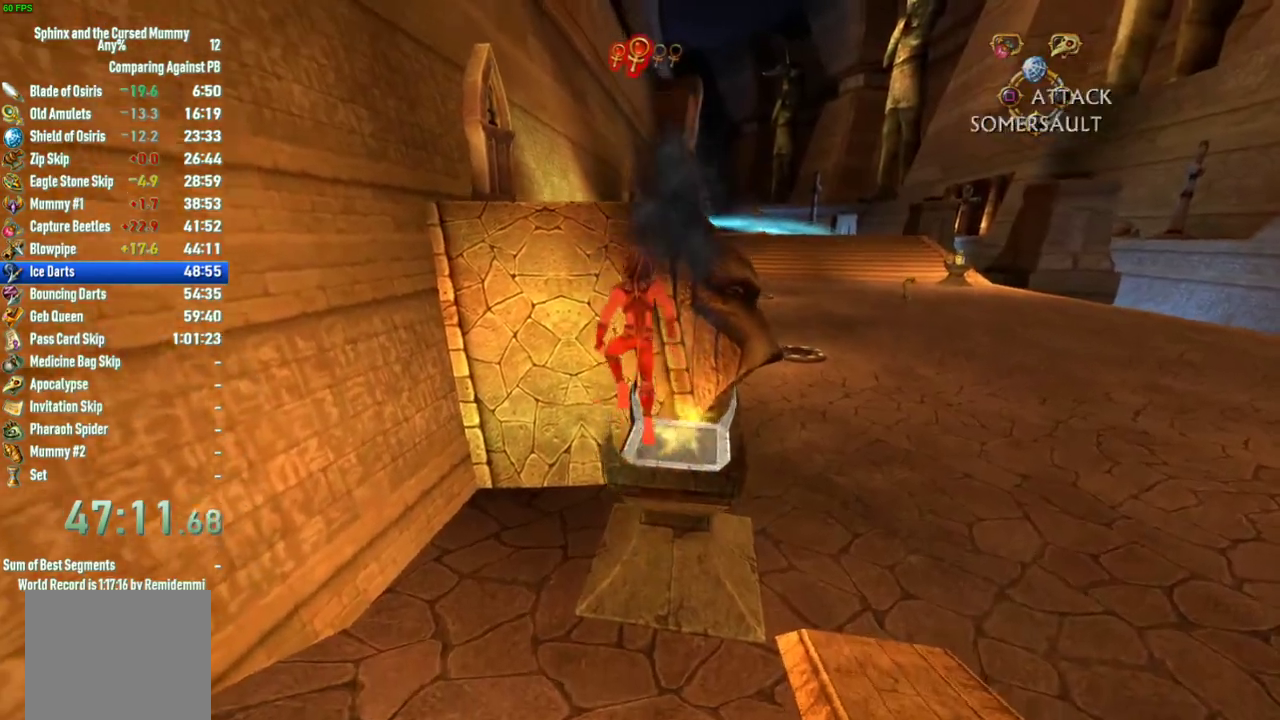
{"buttons": ["CROSS"], "left_stick": "up", "right_stick": "center", "events": [[200, "CROSS", "up"], [233, "left_stick", "up-right"], [333, "left_stick", "up"], [450, "CROSS", "down"]]}
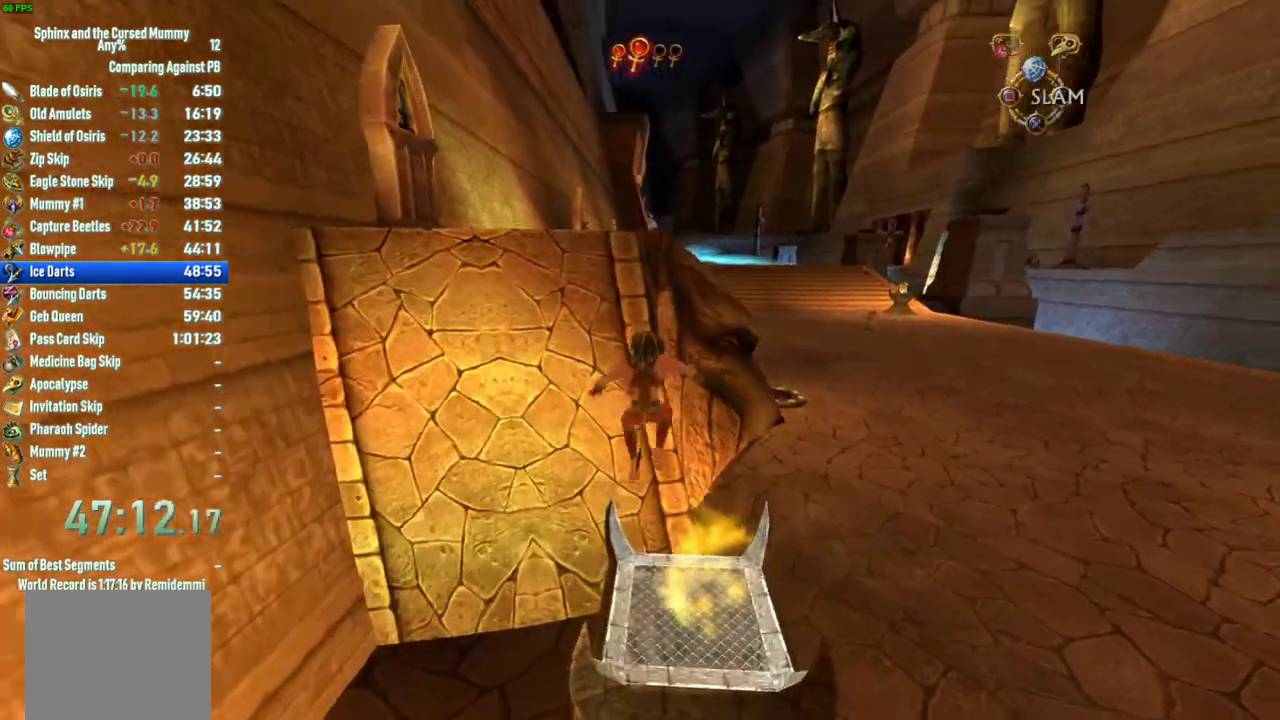
{"buttons": ["CROSS"], "left_stick": "up", "right_stick": "center", "events": []}
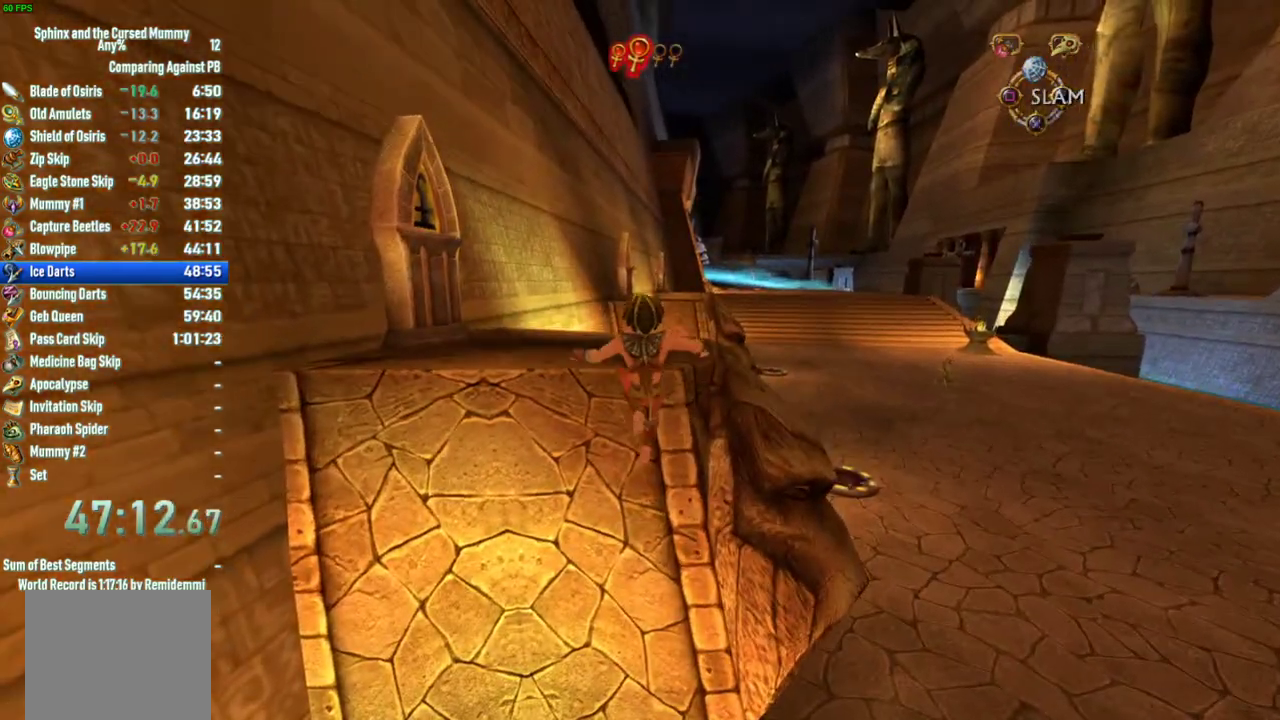
{"buttons": [], "left_stick": "down", "right_stick": "center", "events": [[217, "CROSS", "up"], [233, "left_stick", "down-left"], [333, "right_stick", "right"], [350, "left_stick", "down"], [467, "right_stick", "center"]]}
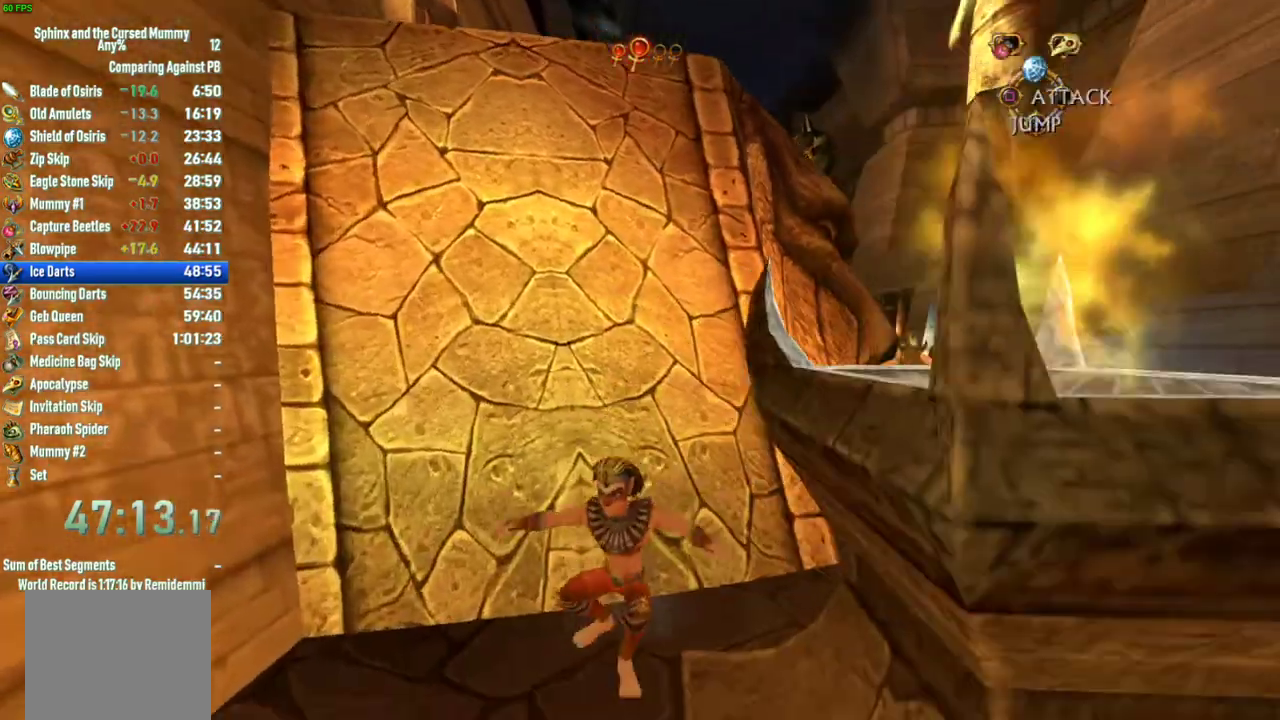
{"buttons": [], "left_stick": "down", "right_stick": "center", "events": []}
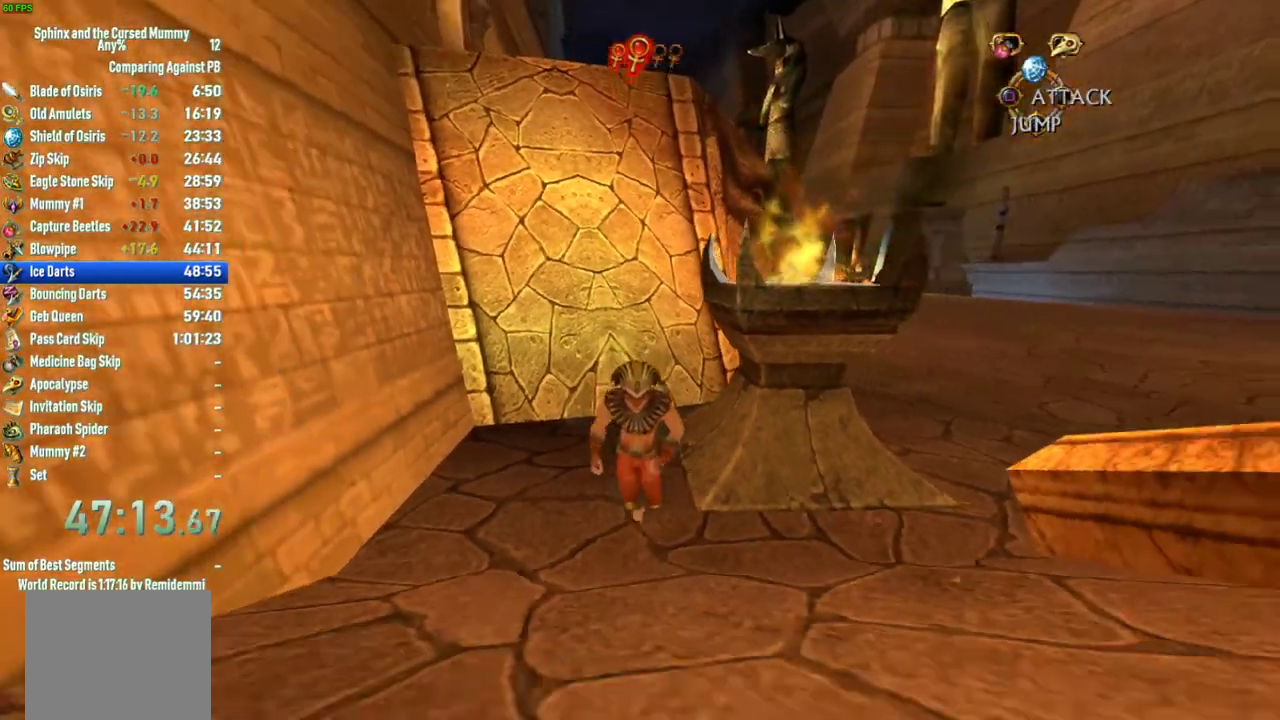
{"buttons": ["CROSS"], "left_stick": "center", "right_stick": "center", "events": [[33, "right_stick", "down-left"], [67, "left_stick", "down-right"], [150, "left_stick", "right"], [167, "right_stick", "center"], [217, "left_stick", "up-right"], [267, "left_stick", "up"], [333, "left_stick", "up-left"], [383, "CROSS", "down"], [383, "left_stick", "center"]]}
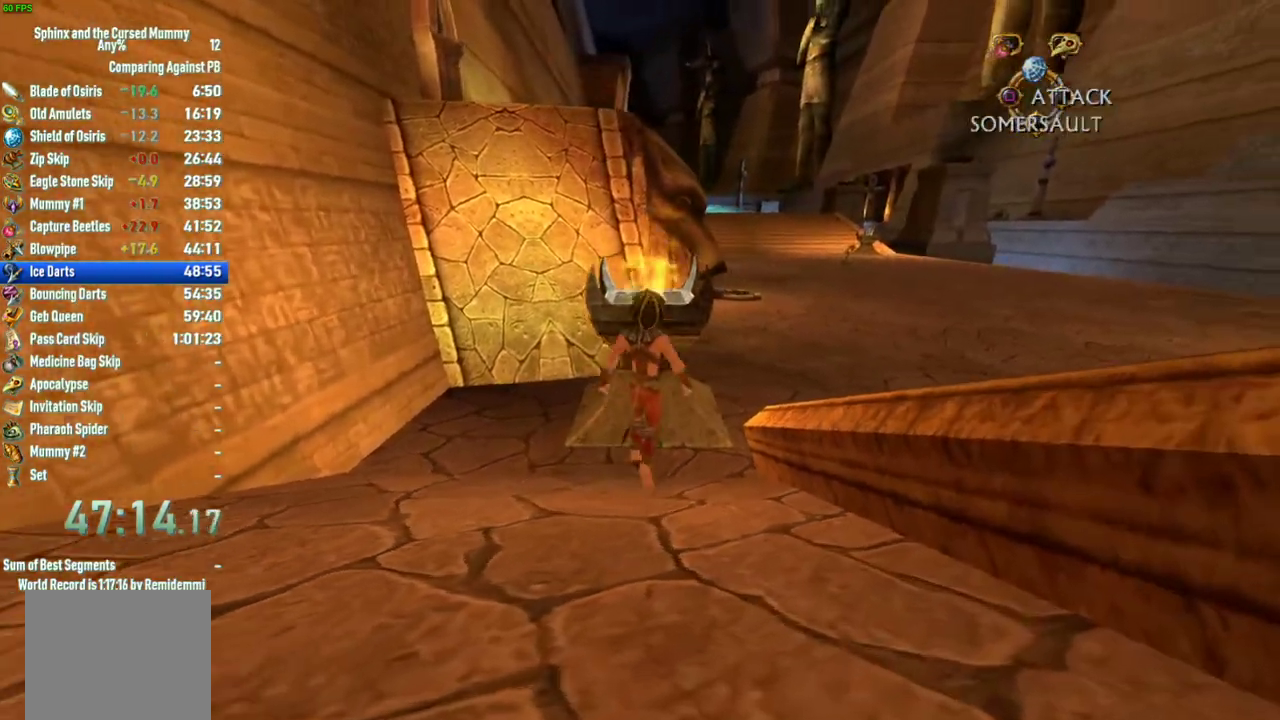
{"buttons": ["CROSS"], "left_stick": "up", "right_stick": "center", "events": [[133, "CROSS", "up"], [217, "left_stick", "up-left"], [433, "CROSS", "down"], [433, "left_stick", "up"]]}
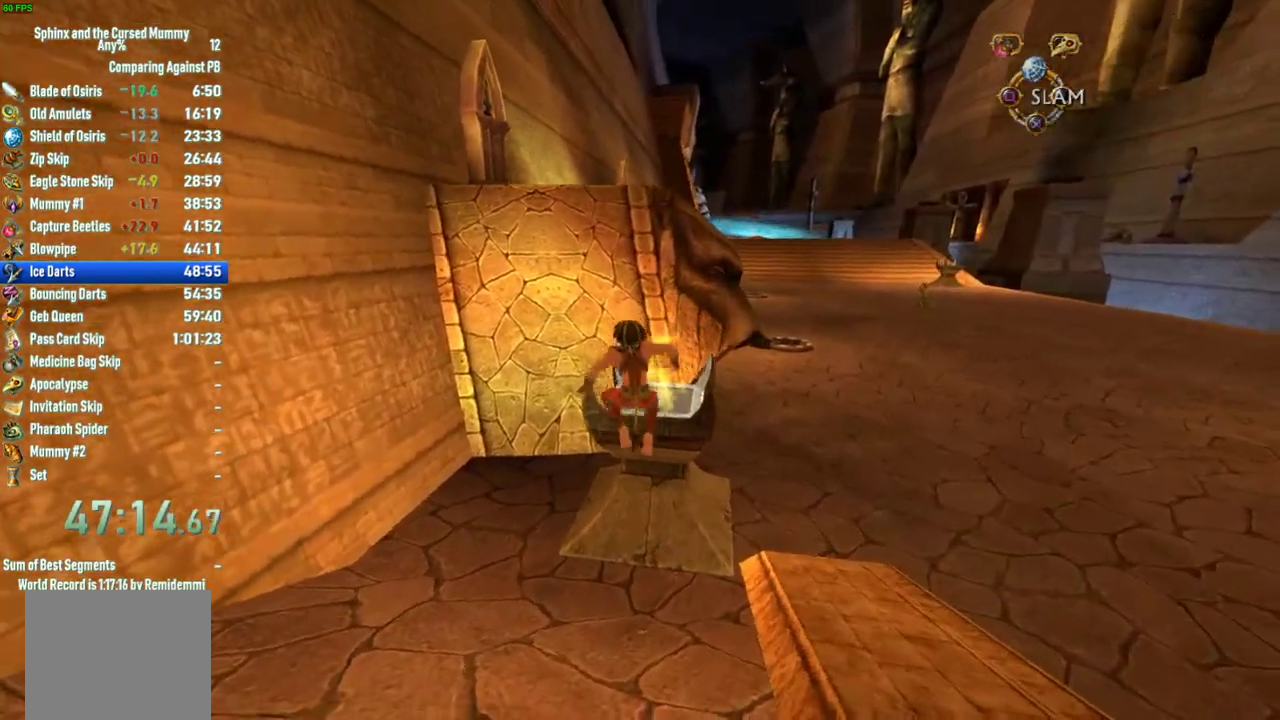
{"buttons": [], "left_stick": "up", "right_stick": "center", "events": [[283, "CROSS", "up"]]}
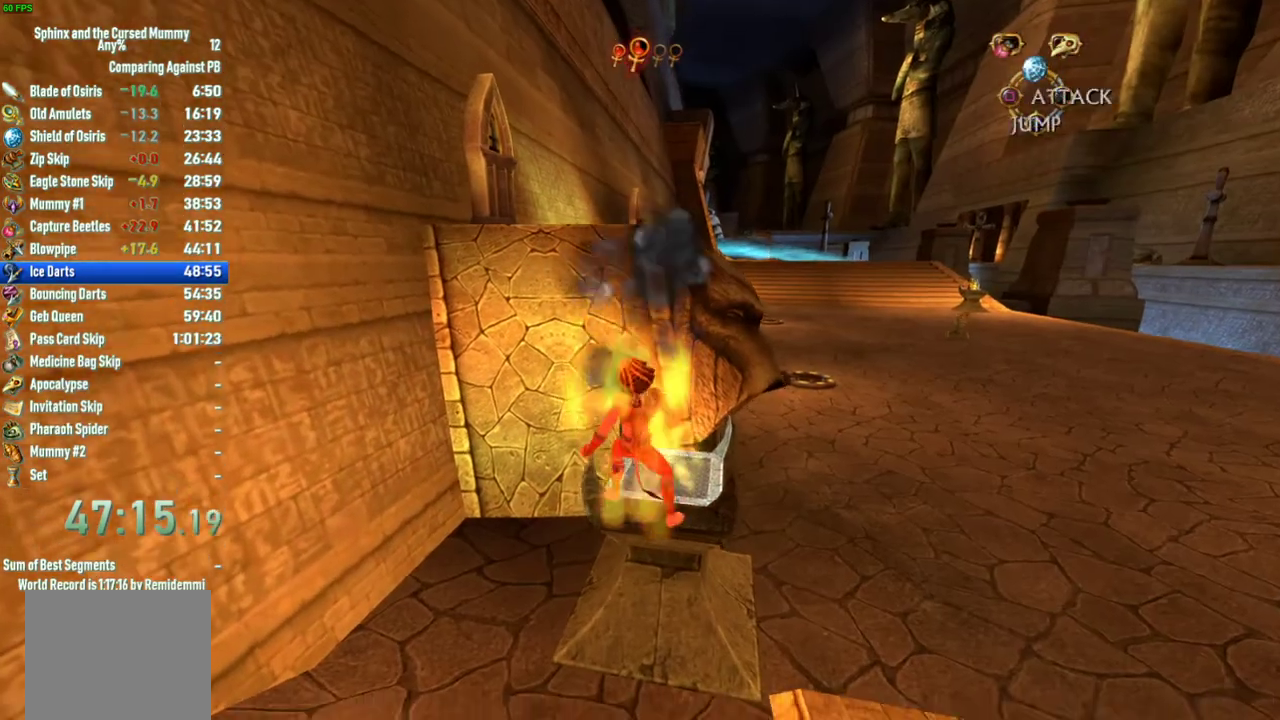
{"buttons": ["CROSS"], "left_stick": "up", "right_stick": "center", "events": [[17, "CROSS", "down"]]}
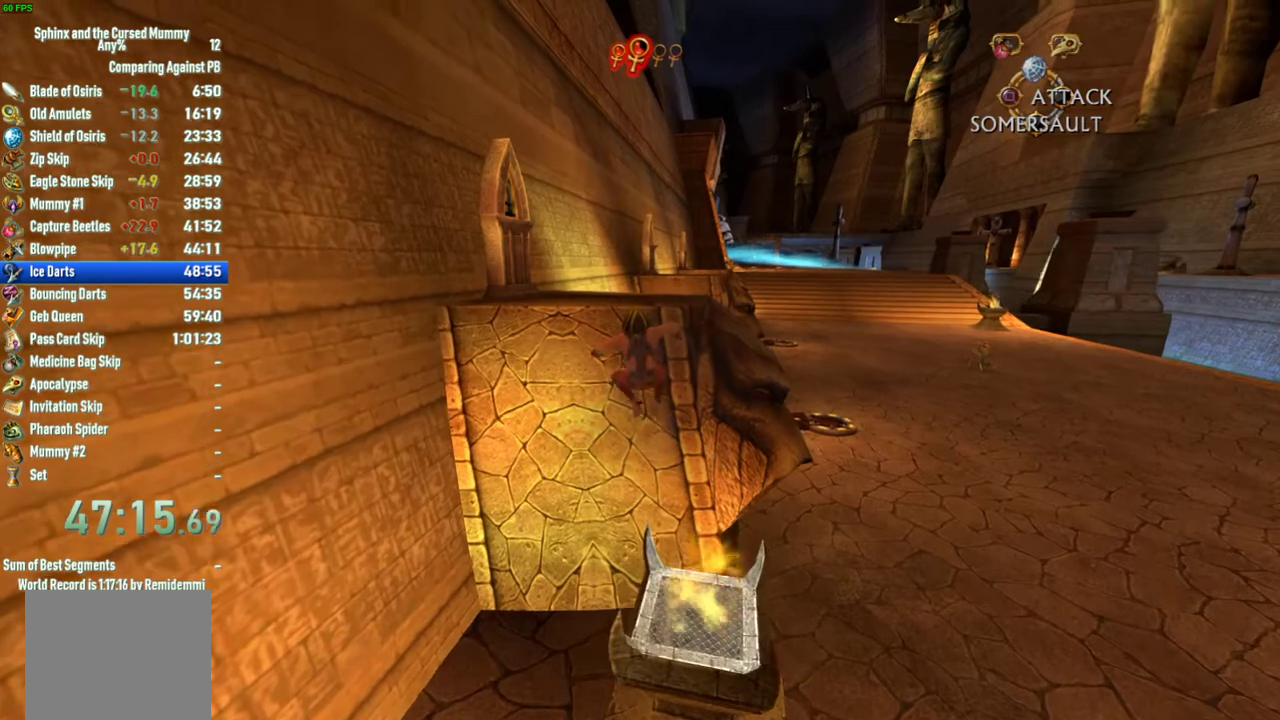
{"buttons": ["CROSS"], "left_stick": "up", "right_stick": "center", "events": [[50, "CROSS", "up"], [100, "CROSS", "down"]]}
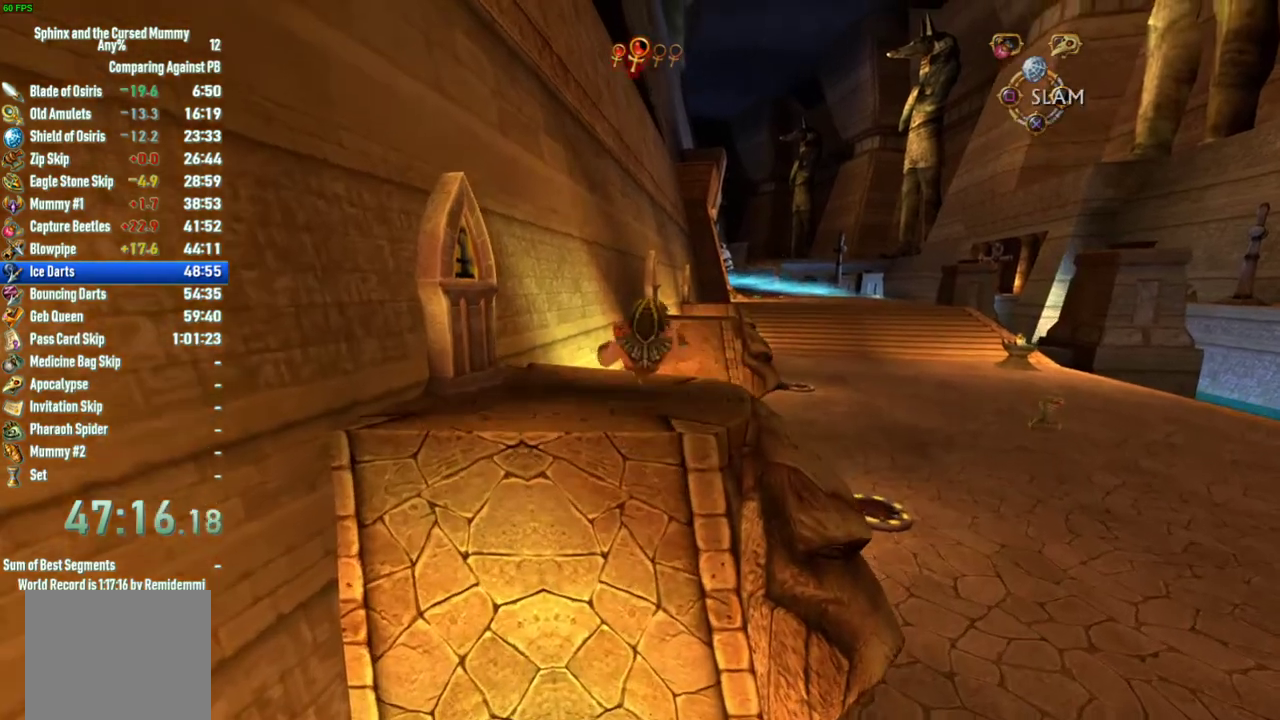
{"buttons": [], "left_stick": "up-left", "right_stick": "center", "events": [[250, "left_stick", "up-left"], [400, "CROSS", "up"]]}
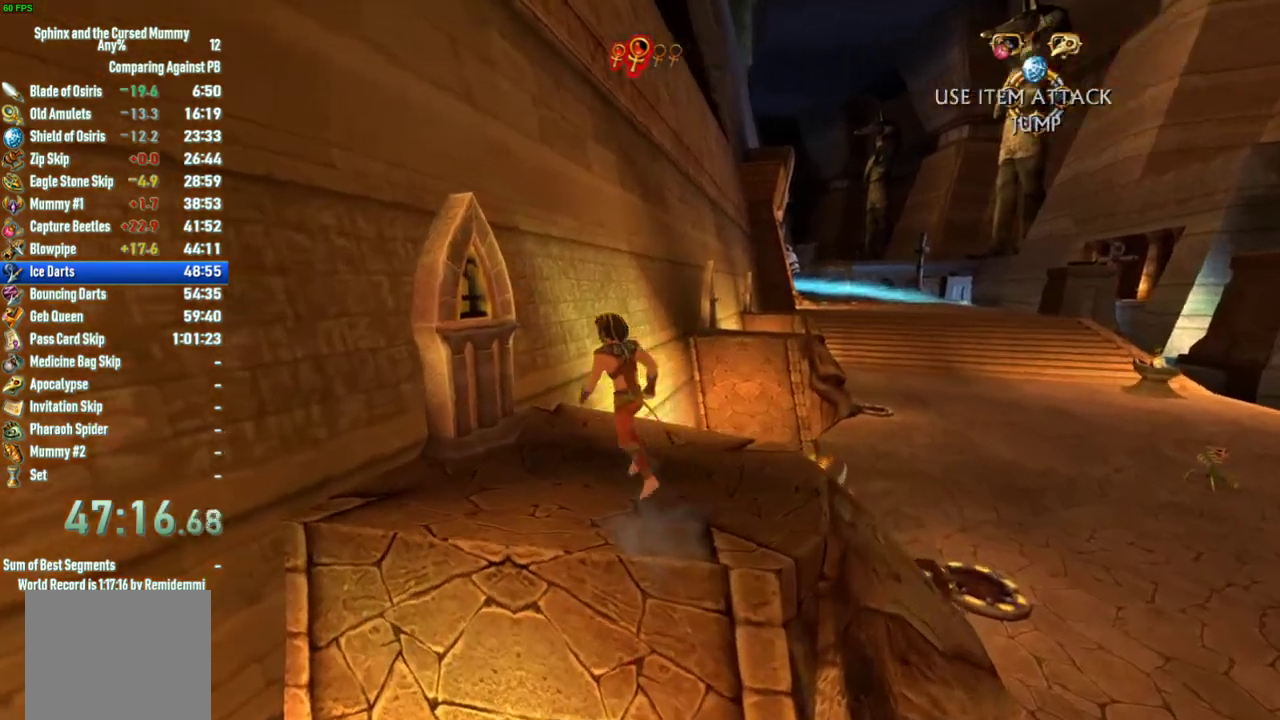
{"buttons": [], "left_stick": "center", "right_stick": "center", "events": [[67, "SQUARE", "down"], [117, "SQUARE", "up"], [167, "SQUARE", "down"], [167, "left_stick", "center"], [383, "SQUARE", "up"], [433, "SQUARE", "down"], [483, "SQUARE", "up"]]}
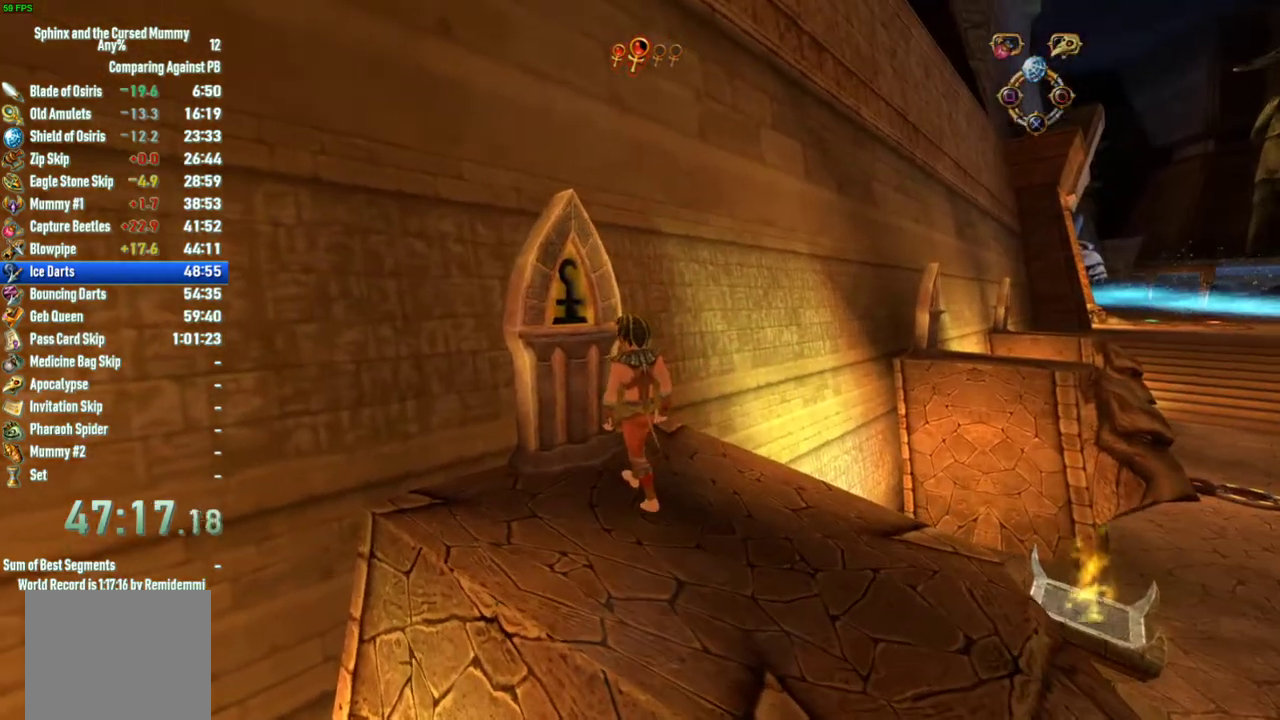
{"buttons": [], "left_stick": "center", "right_stick": "center", "events": [[133, "SQUARE", "down"], [250, "SQUARE", "up"], [367, "SQUARE", "down"], [417, "SQUARE", "up"]]}
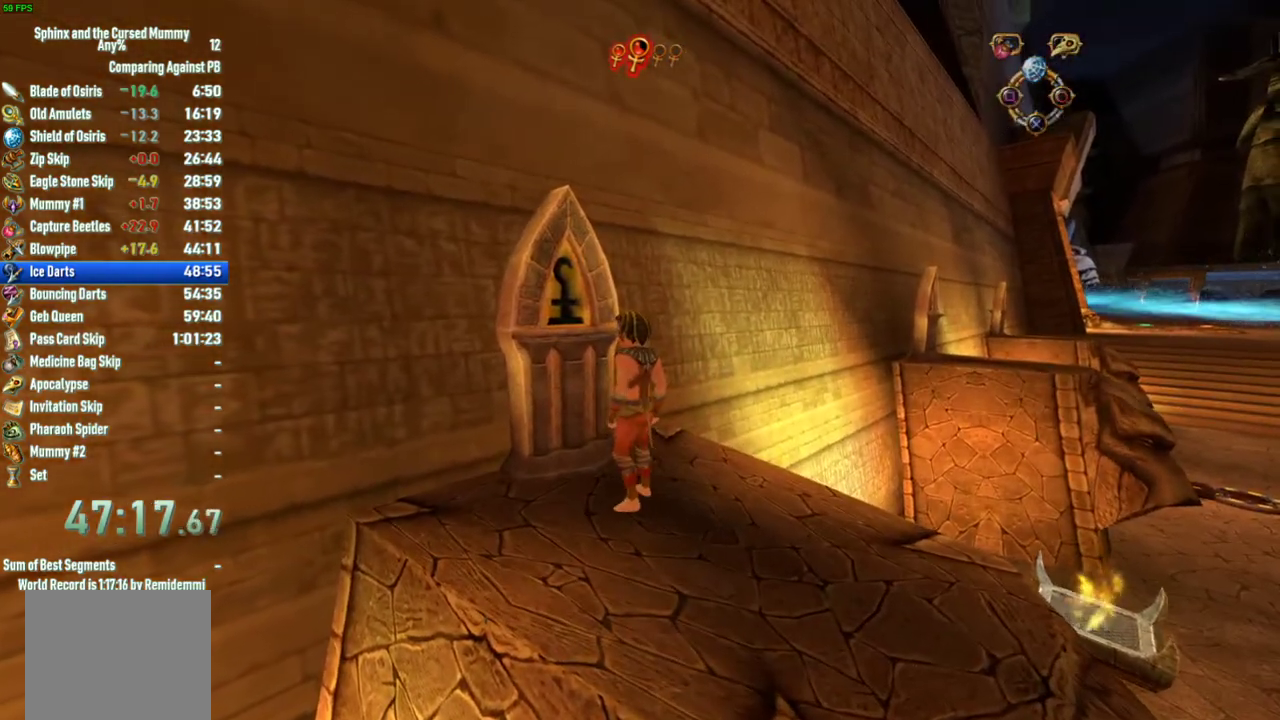
{"buttons": [], "left_stick": "center", "right_stick": "center", "events": [[150, "SQUARE", "down"], [200, "SQUARE", "up"]]}
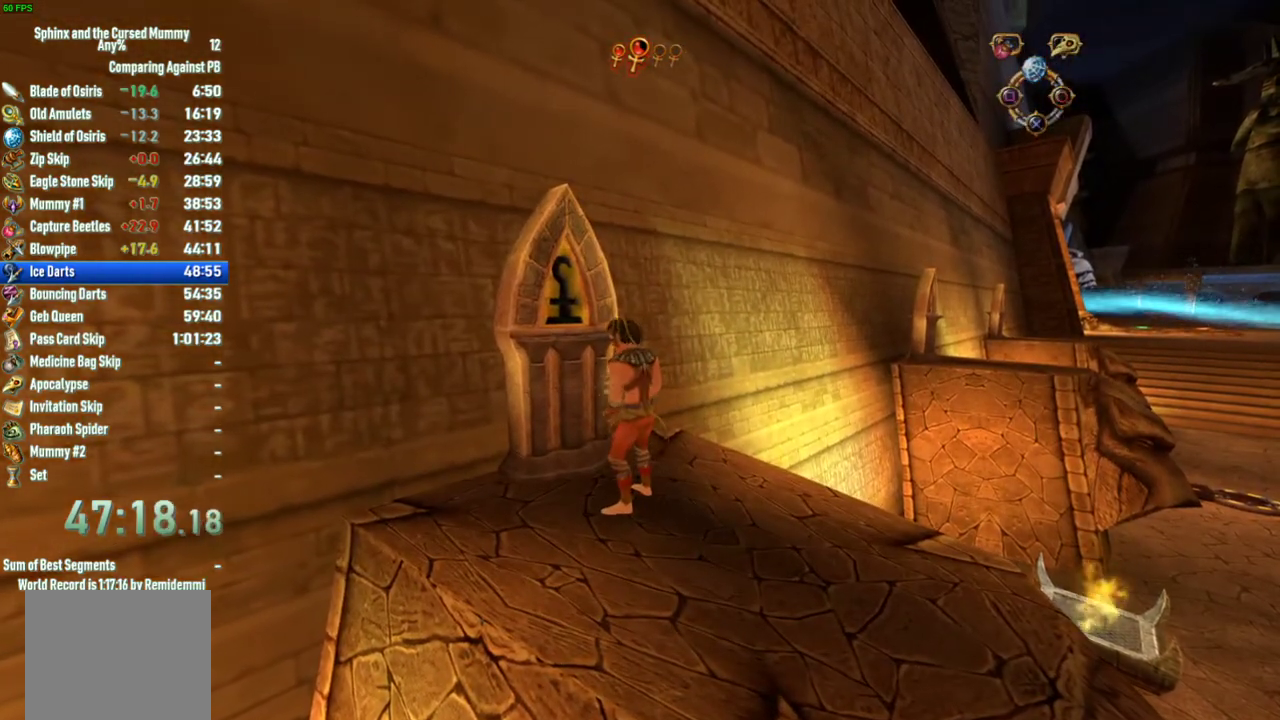
{"buttons": [], "left_stick": "center", "right_stick": "center", "events": []}